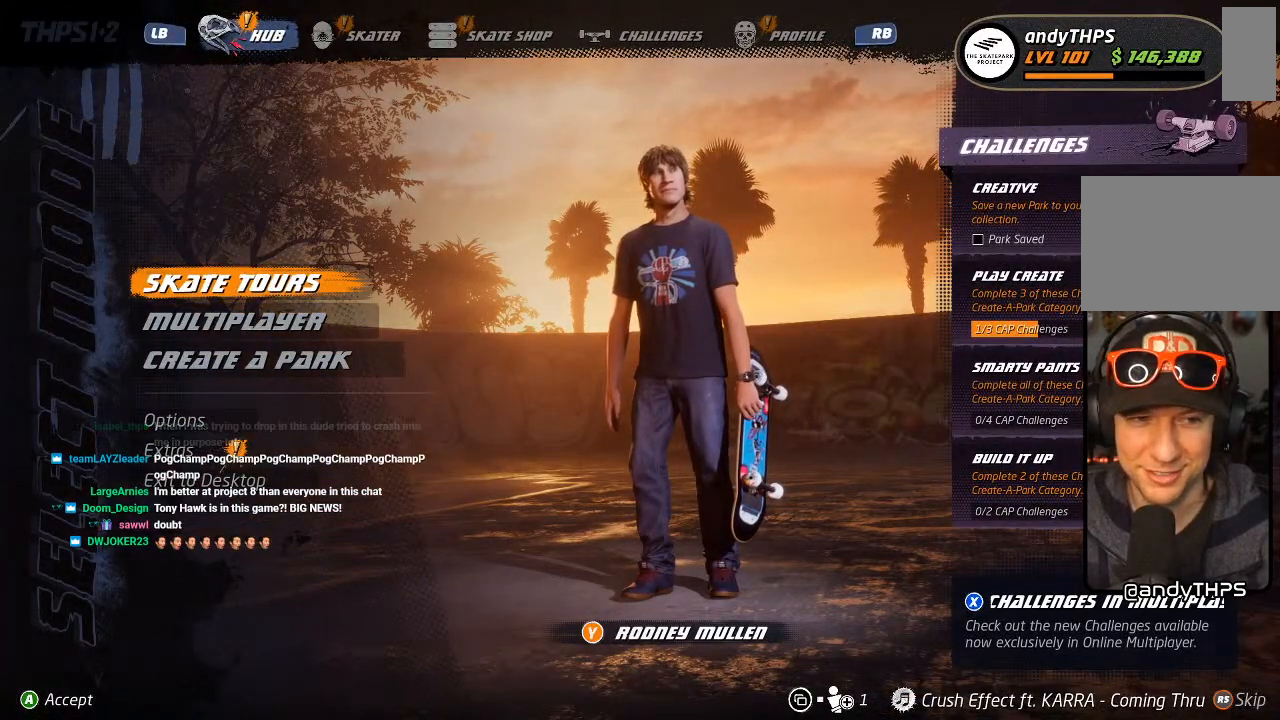
Gameplay with a controller (PlayStation layout); each line is a JSON object with the inputs held at the frame after it. "events" lists button and stick changes between this image and that frame as [ms after this image, input, new state], when the widget could be followed in between.
{"buttons": [], "left_stick": "center", "right_stick": "center", "events": [[33, "CROSS", "down"], [167, "CROSS", "up"]]}
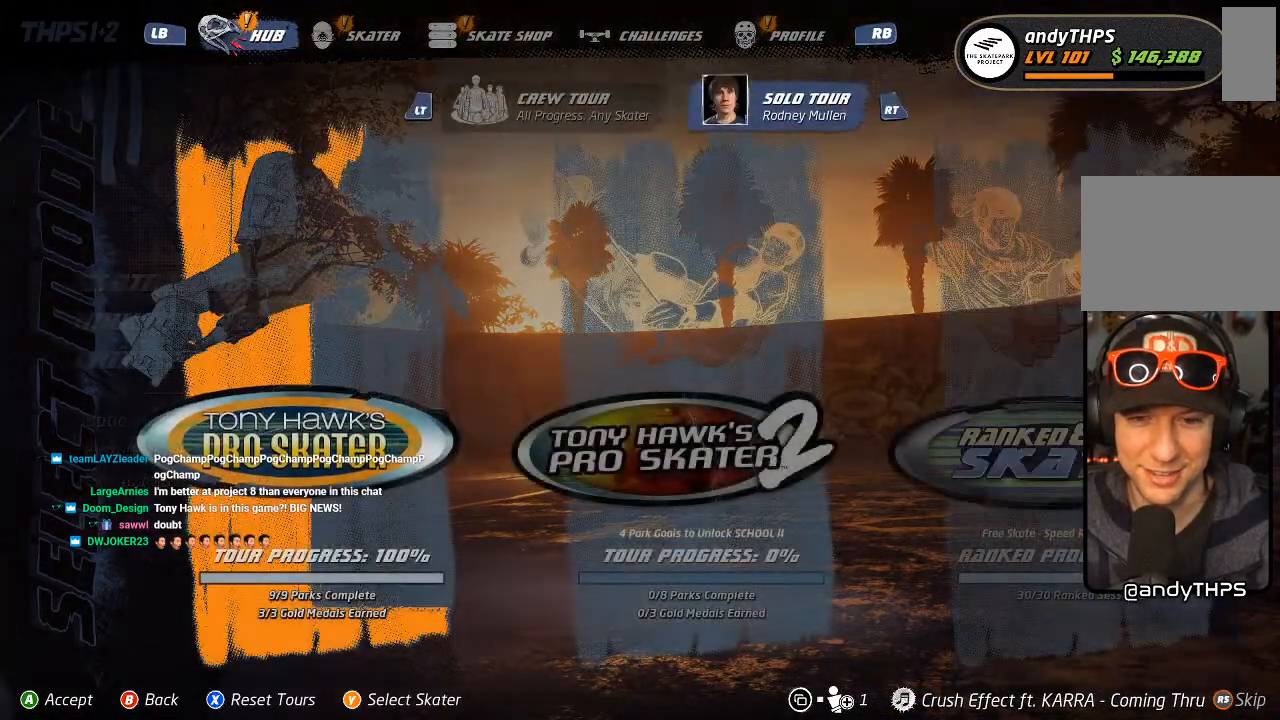
{"buttons": [], "left_stick": "center", "right_stick": "center", "events": [[300, "DPAD_RIGHT", "down"], [417, "DPAD_RIGHT", "up"]]}
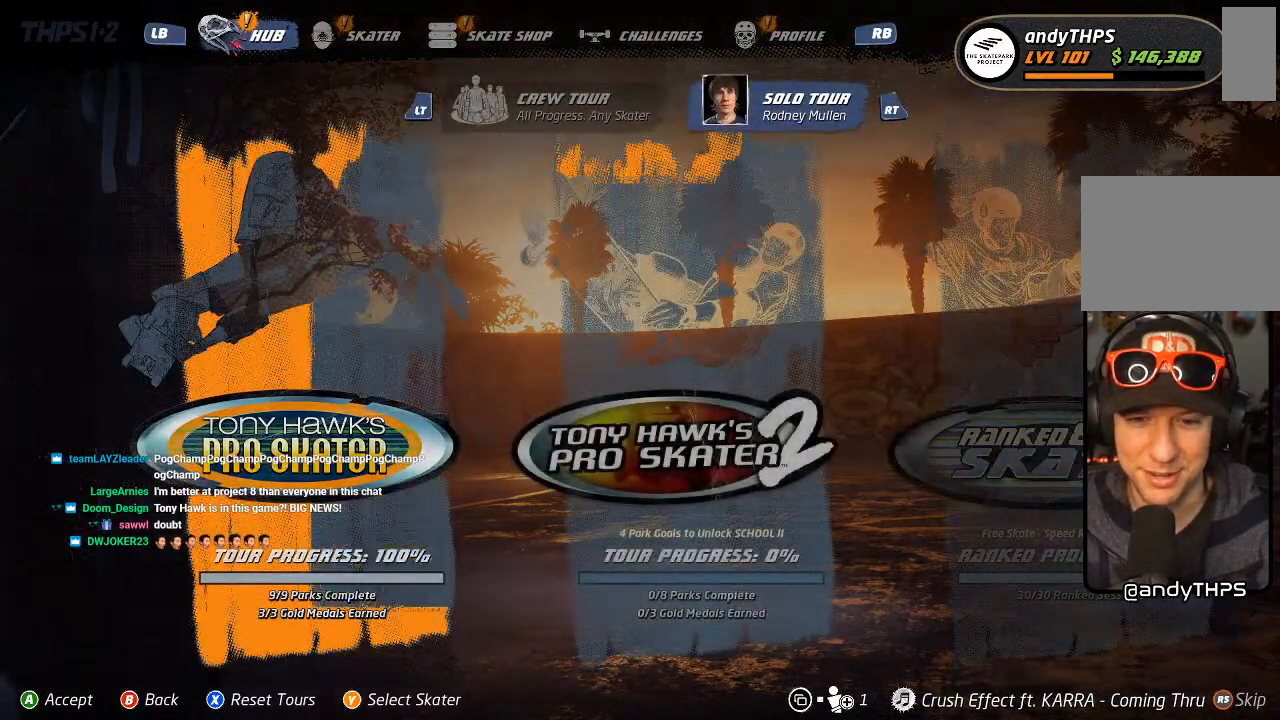
{"buttons": [], "left_stick": "center", "right_stick": "center", "events": []}
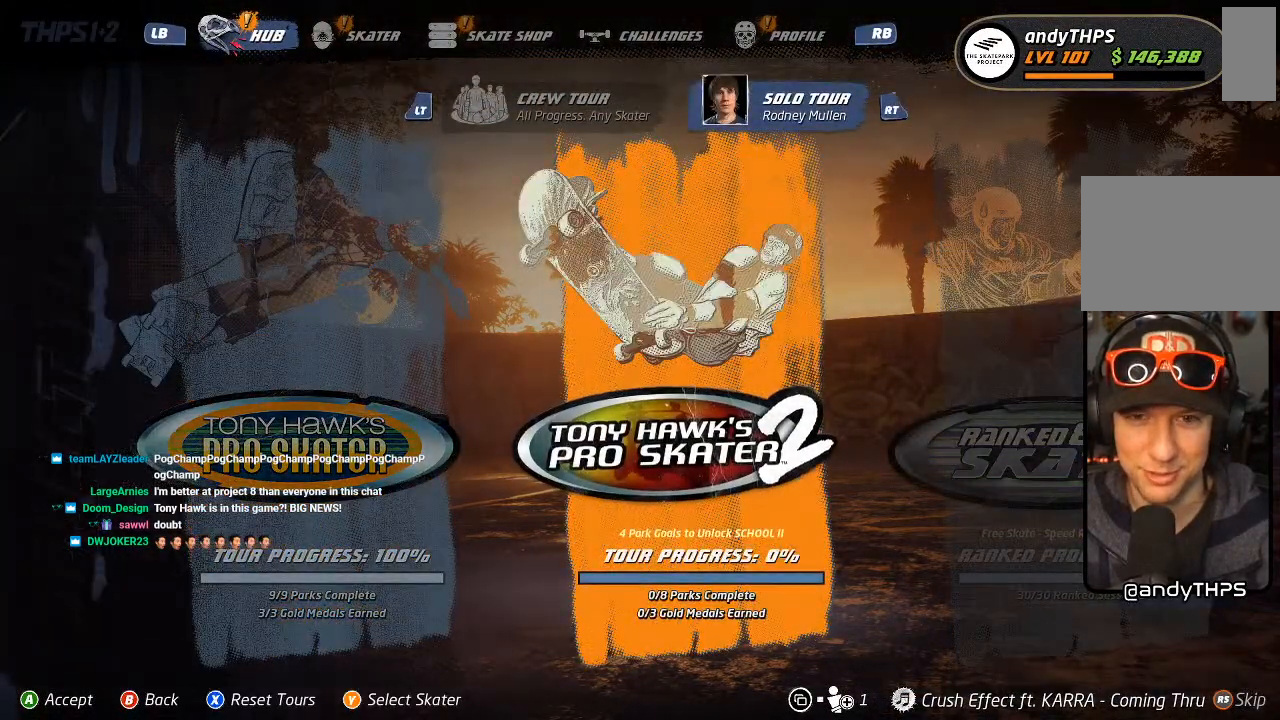
{"buttons": [], "left_stick": "center", "right_stick": "center", "events": [[267, "CROSS", "down"], [400, "CROSS", "up"]]}
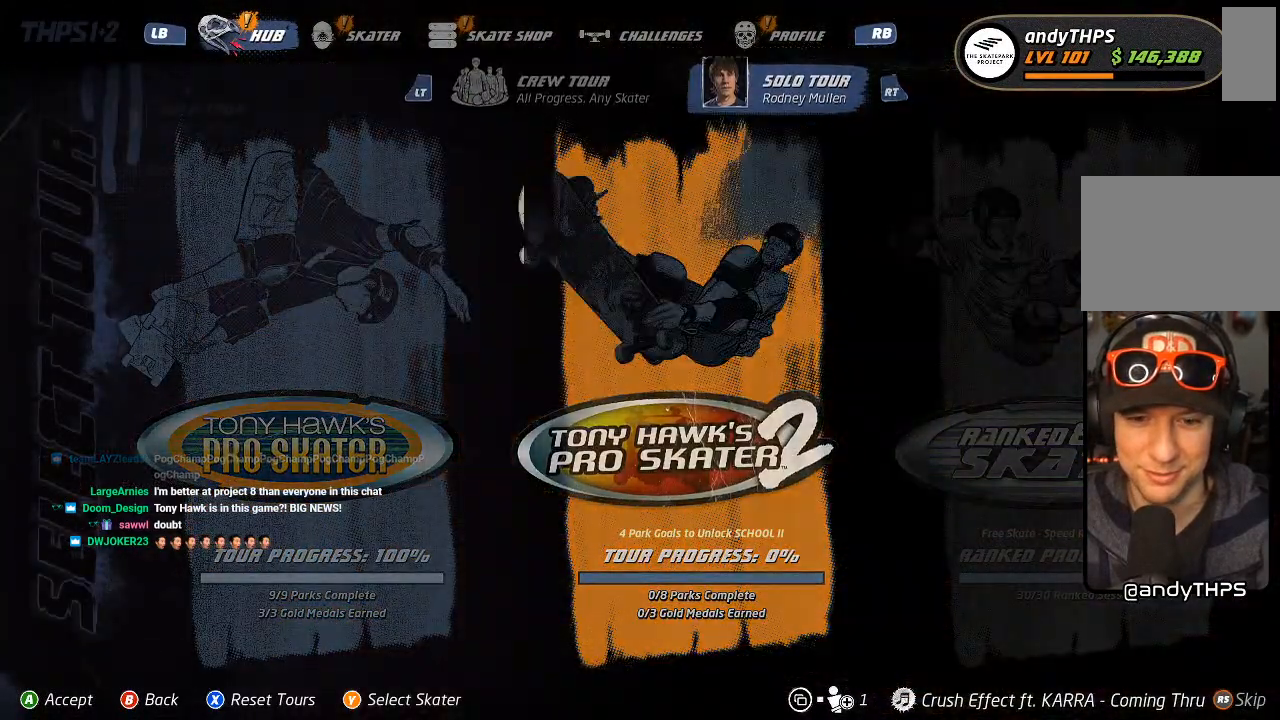
{"buttons": [], "left_stick": "center", "right_stick": "center", "events": []}
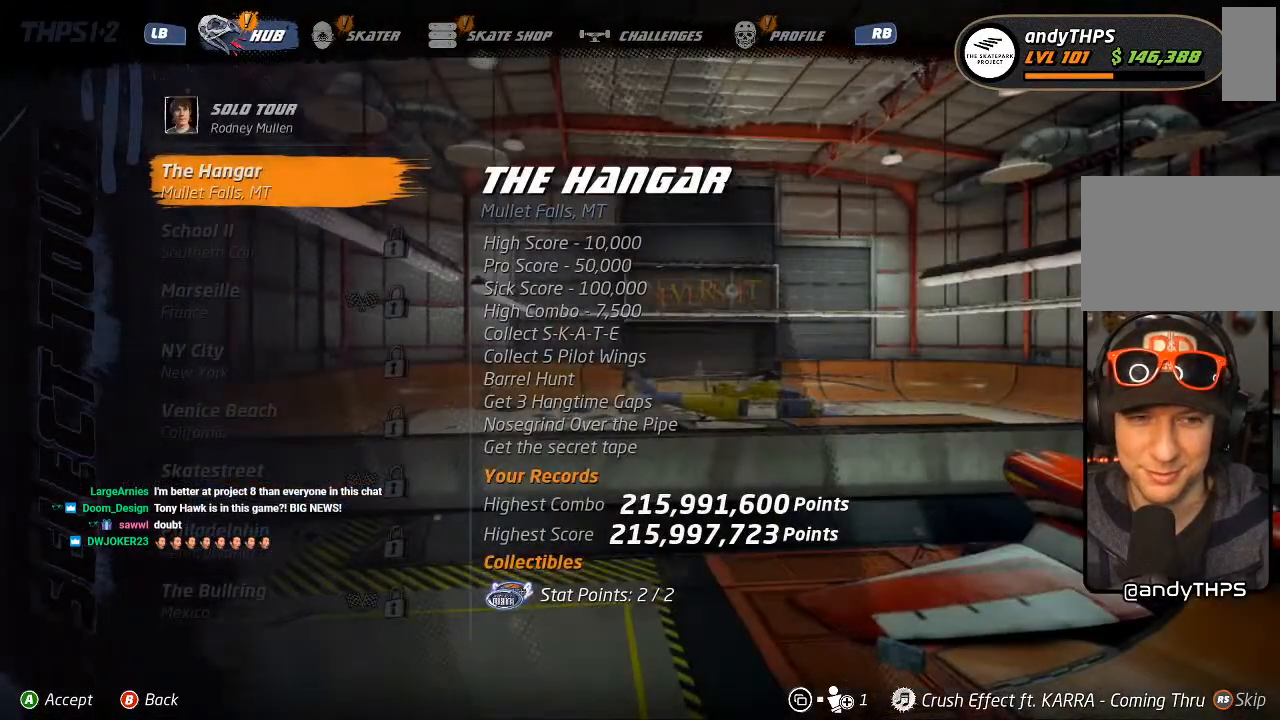
{"buttons": ["CROSS"], "left_stick": "center", "right_stick": "center", "events": [[400, "CROSS", "down"]]}
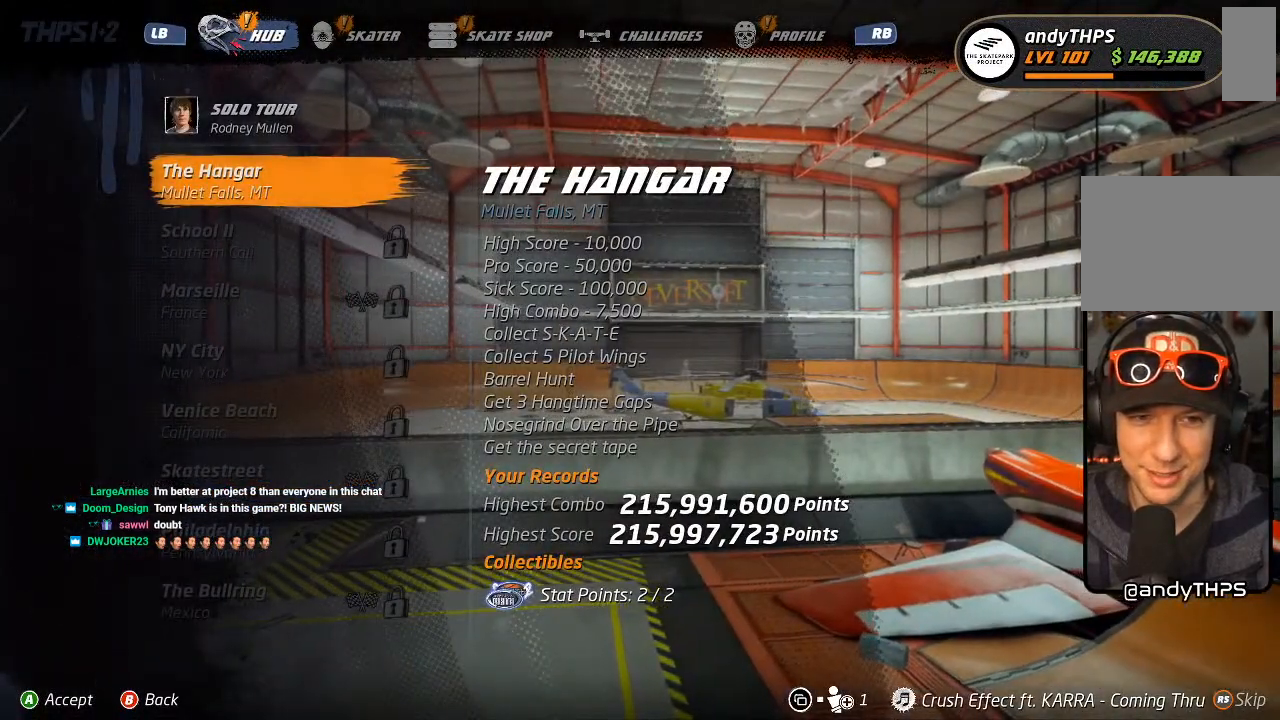
{"buttons": [], "left_stick": "center", "right_stick": "center", "events": [[33, "CROSS", "up"]]}